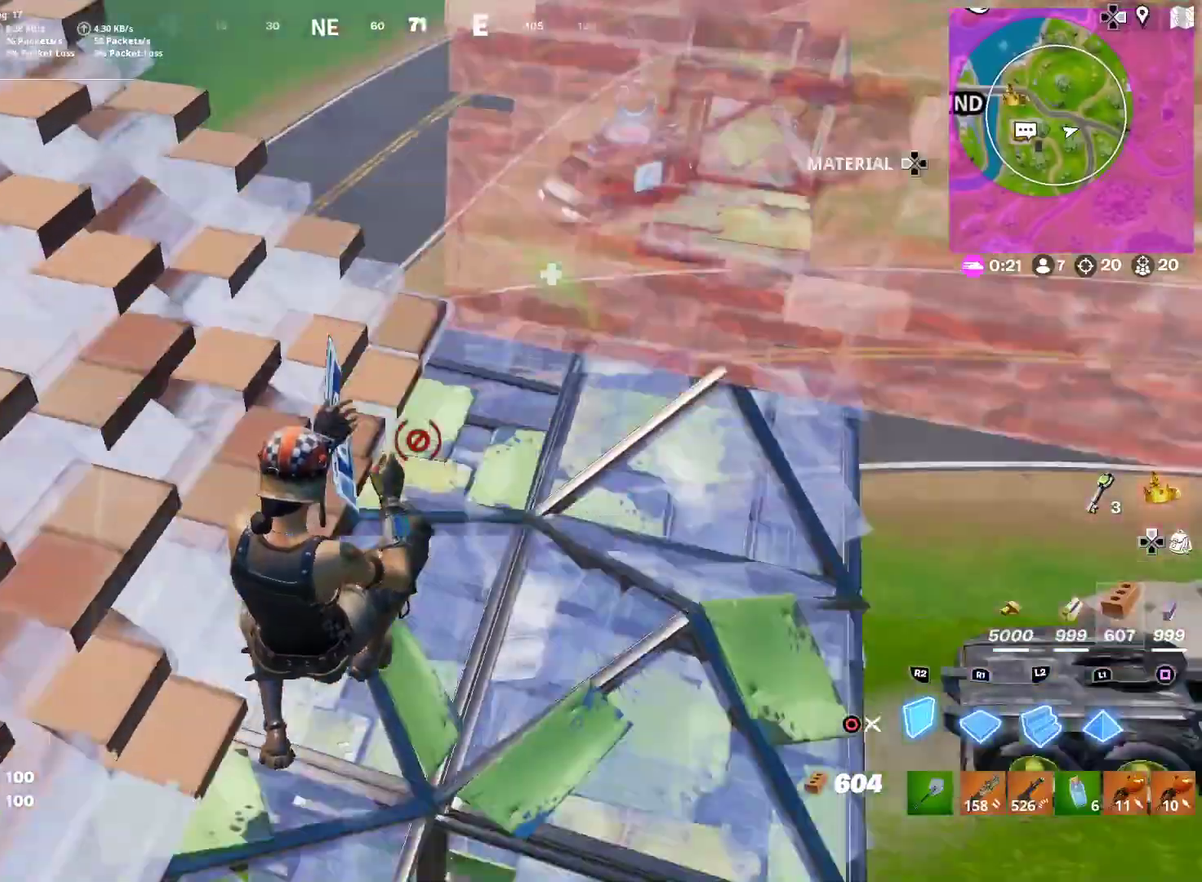
Gameplay with a controller (PlayStation layout); each line is a JSON object with the inputs held at the frame after it (dt_ms = milliseconds from this image to that frame). "button_events" lists button changes between this image and that frame as [ms after this image, input, new state], when the widget could be followed in between (sticks are given only as held states). Not read: L1 R1 TOUCHPAD.
{"dt_ms": 501, "buttons": [], "left_stick": "down-right", "right_stick": "right", "button_events": [[201, "CIRCLE", "down"], [301, "CIRCLE", "up"]]}
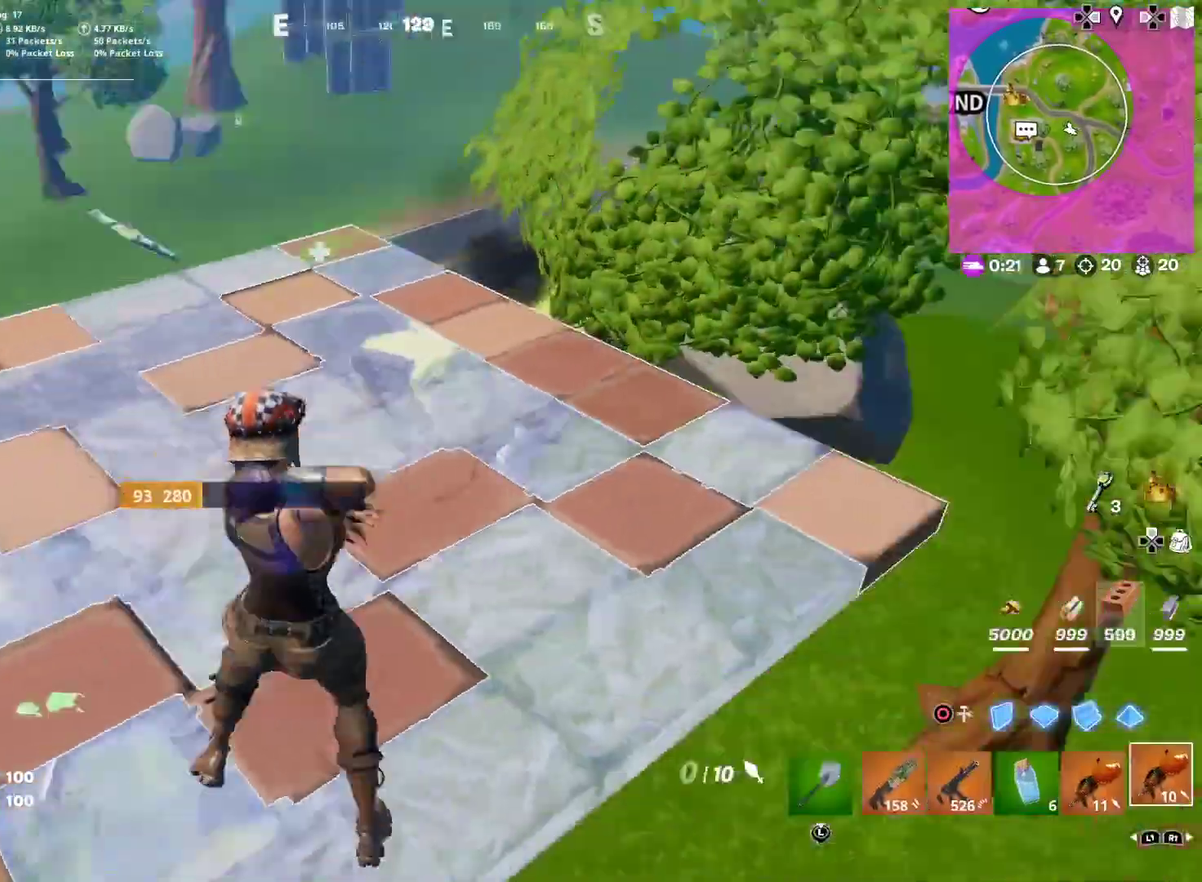
{"dt_ms": 400, "buttons": [], "left_stick": "right", "right_stick": "center", "button_events": []}
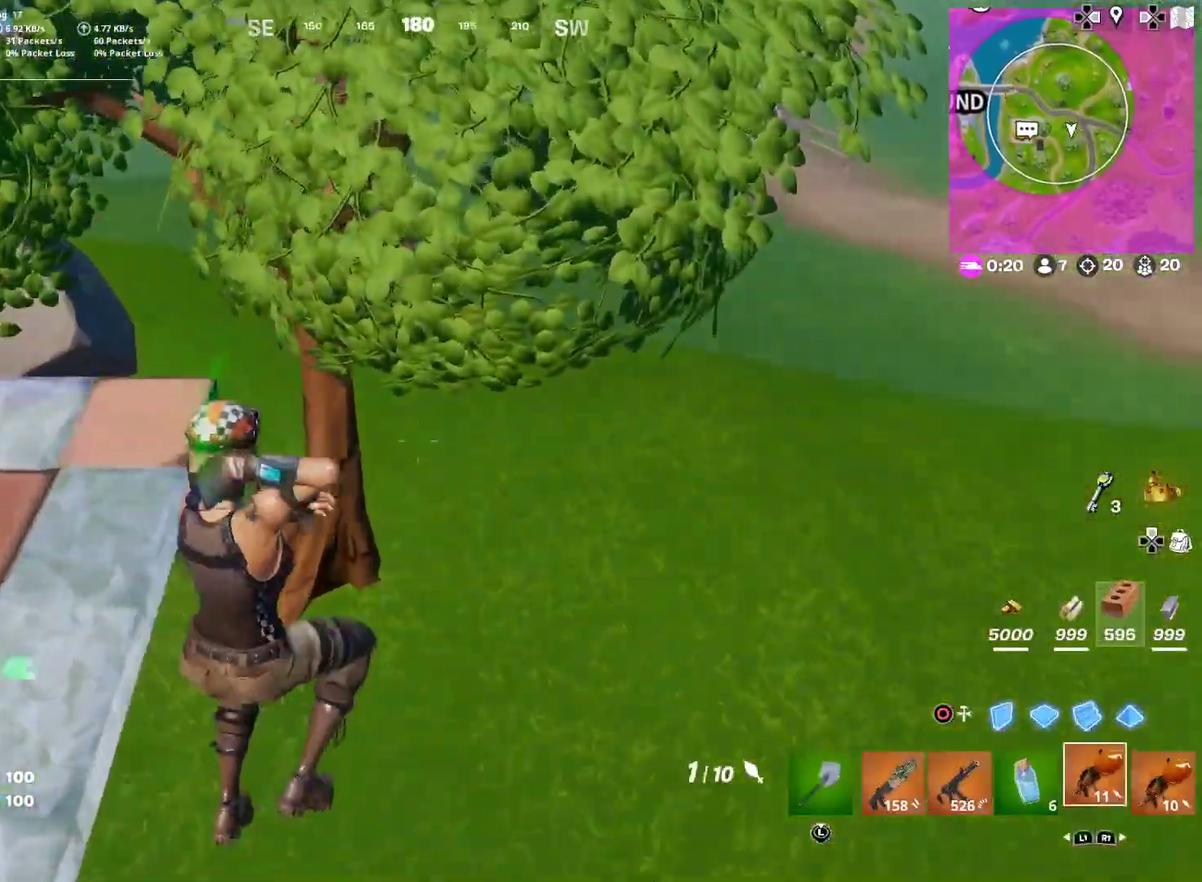
{"dt_ms": 601, "buttons": [], "left_stick": "down", "right_stick": "center", "button_events": []}
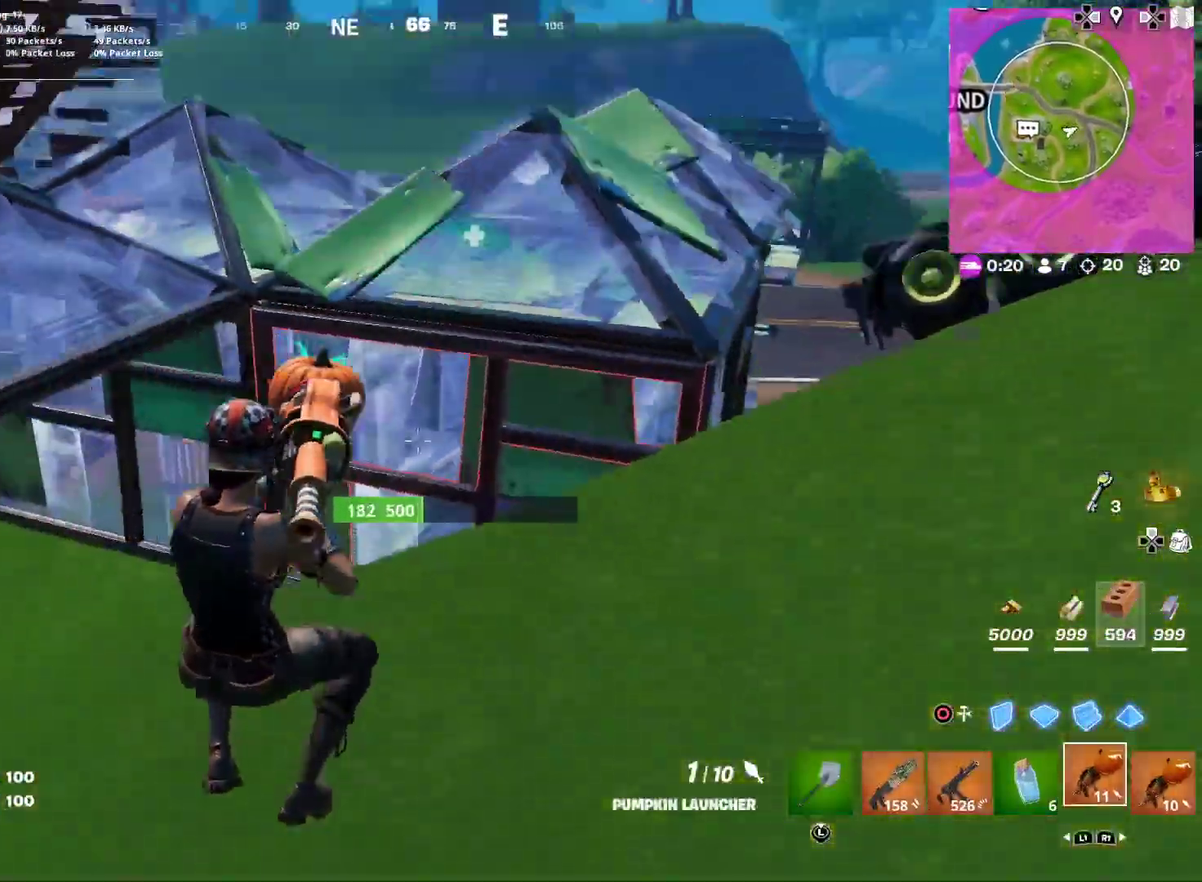
{"dt_ms": 300, "buttons": ["CROSS"], "left_stick": "center", "right_stick": "center", "button_events": [[217, "CROSS", "down"]]}
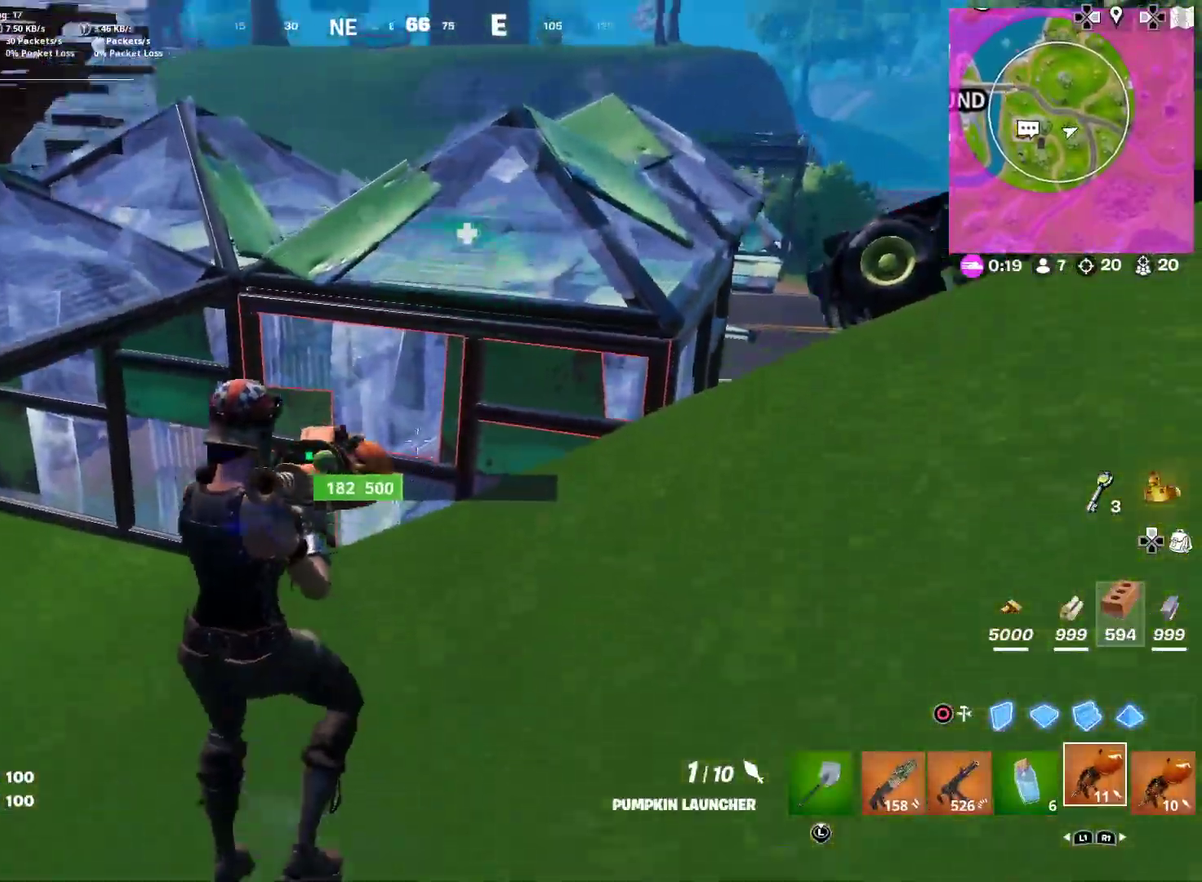
{"dt_ms": 701, "buttons": [], "left_stick": "down-right", "right_stick": "center", "button_events": [[17, "CROSS", "up"], [367, "R2", "down"], [434, "R2", "up"]]}
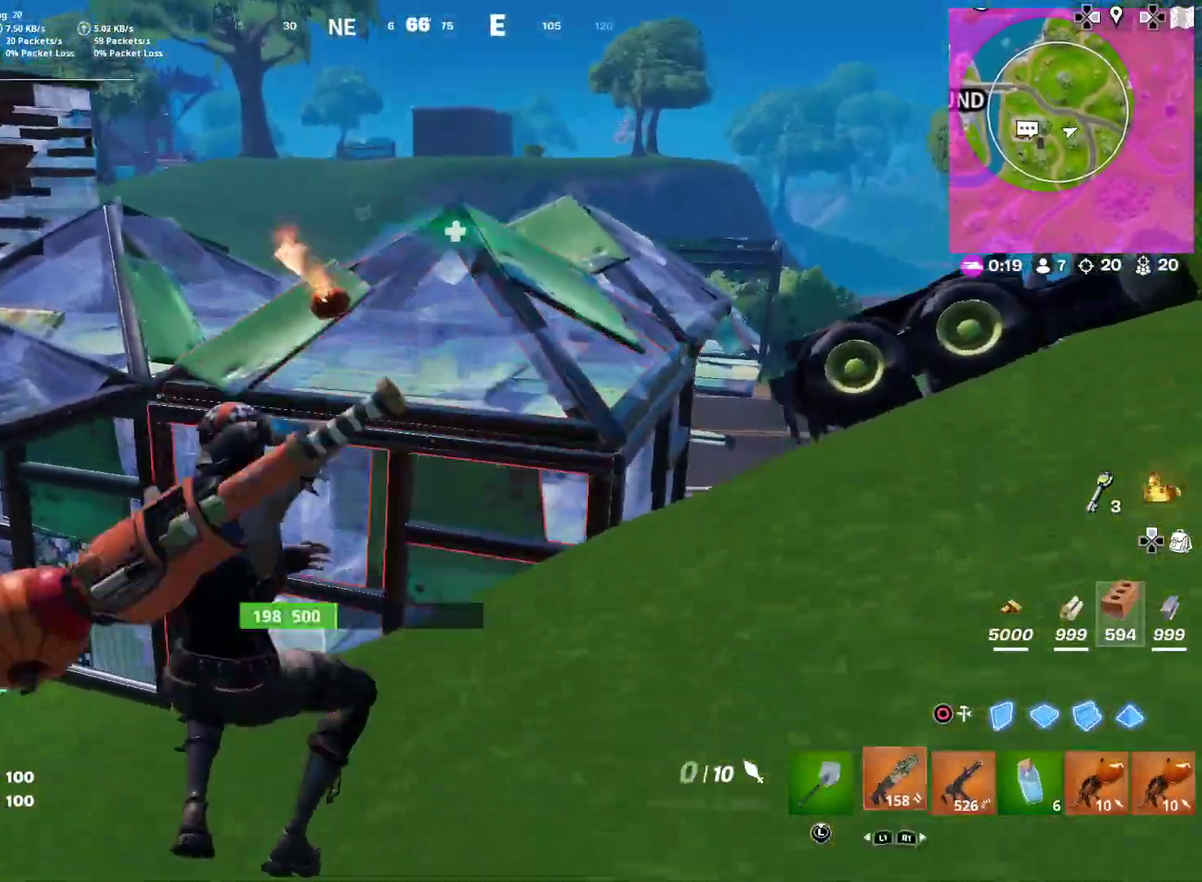
{"dt_ms": 300, "buttons": [], "left_stick": "down-right", "right_stick": "center", "button_events": []}
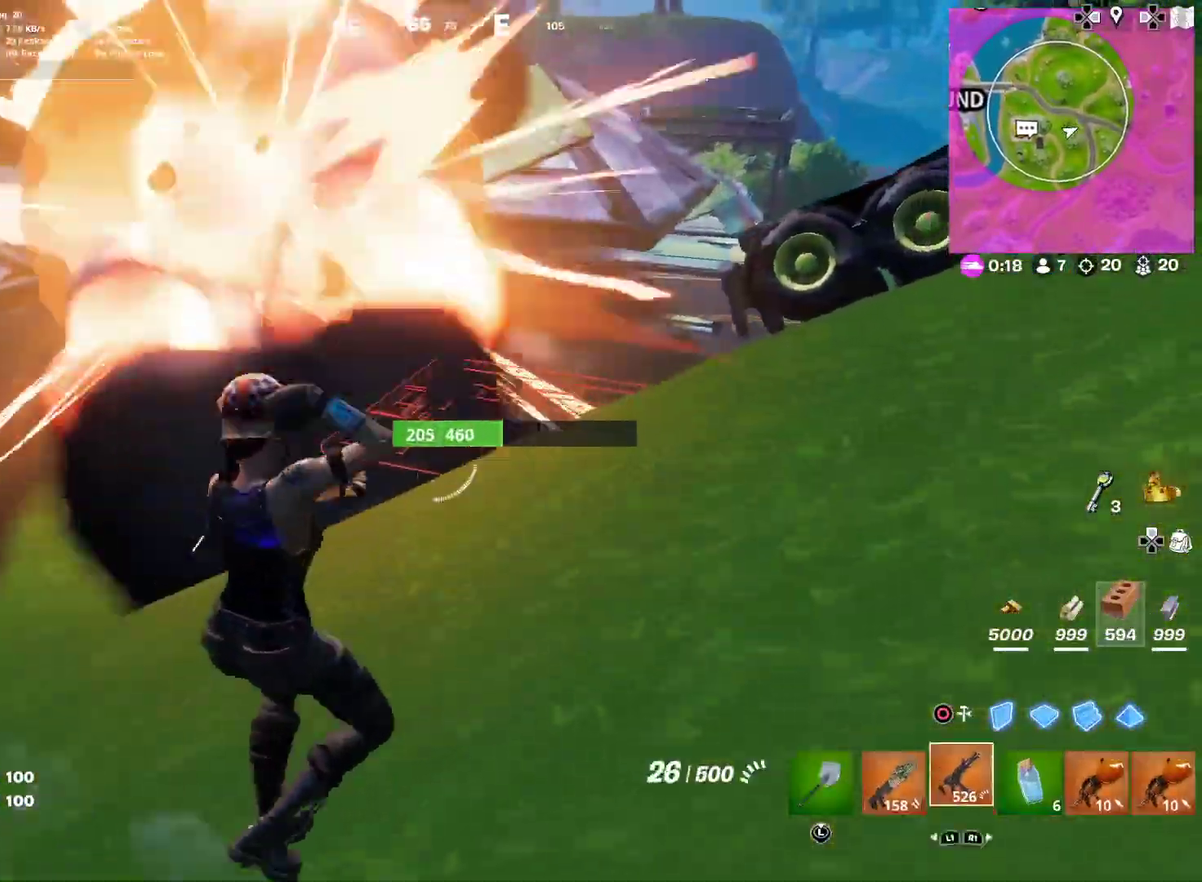
{"dt_ms": 901, "buttons": ["R2"], "left_stick": "right", "right_stick": "down-left", "button_events": [[267, "L2", "down"], [517, "R2", "down"], [885, "L2", "up"]]}